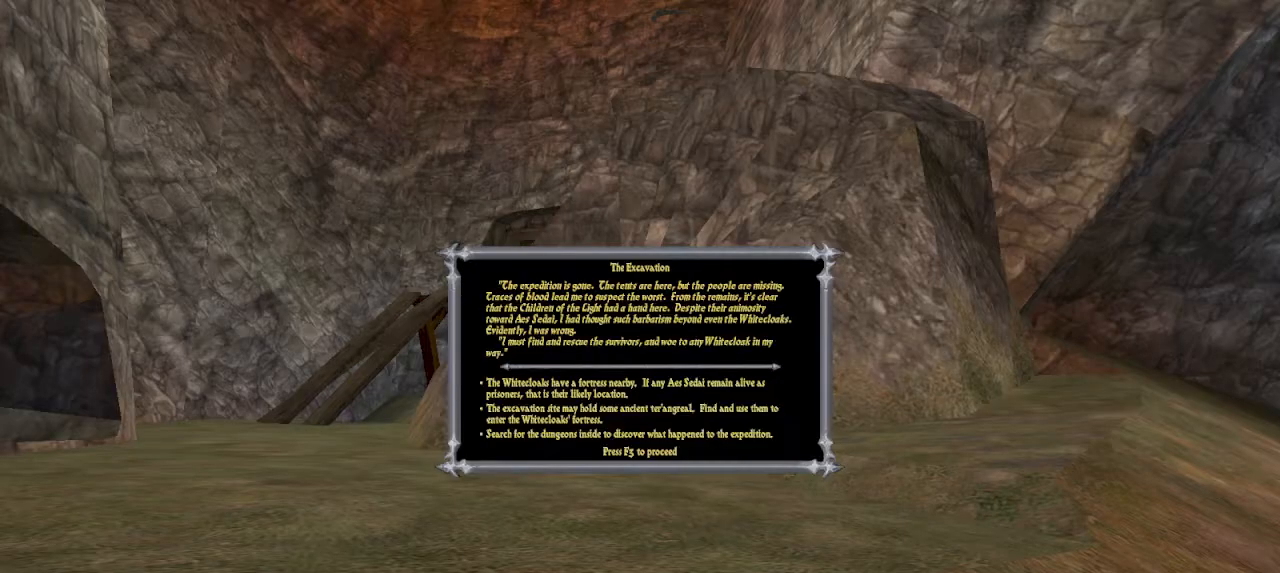
Gameplay with keyboard and mouse; each line is a JSON object with the keys and mouse buttons held at the frame after it. "events" lists presses ("down") and releases ("up") of "1", "2", "3", "4", "5", "6", "8", "a", "ctrl", "d", "e", "escape", "q", "r", "s", "space", "w", "mouse_left", "mouse_wheel" and "mouse_right" between this image and that frame as [ms after this image, input, new state], when the widget could be followed in between. "mouse_left", "mouse_wheel", "mouse_right" = the "left", "wheel", "right" buttons of the "mouse" list. No other keys are recorded. "wheel" means that the mouse wheel is clicked or scrolled. Mouse movement is not recorded.
{"keys": [], "mouse": [], "events": [[267, "escape", "down"], [333, "escape", "up"]]}
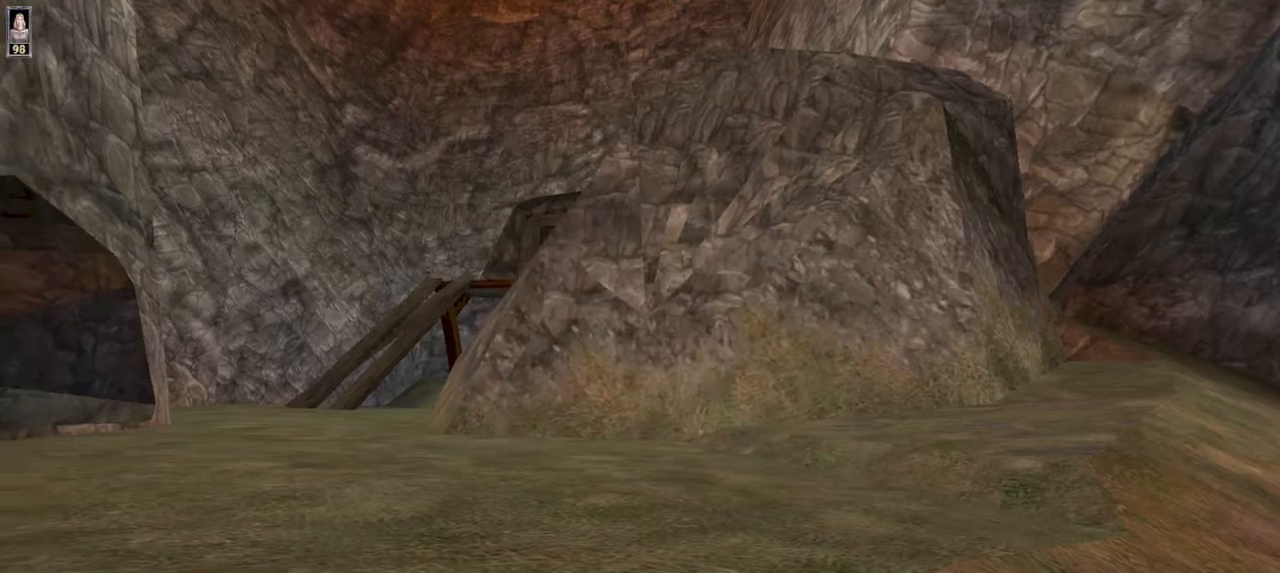
{"keys": [], "mouse": [], "events": []}
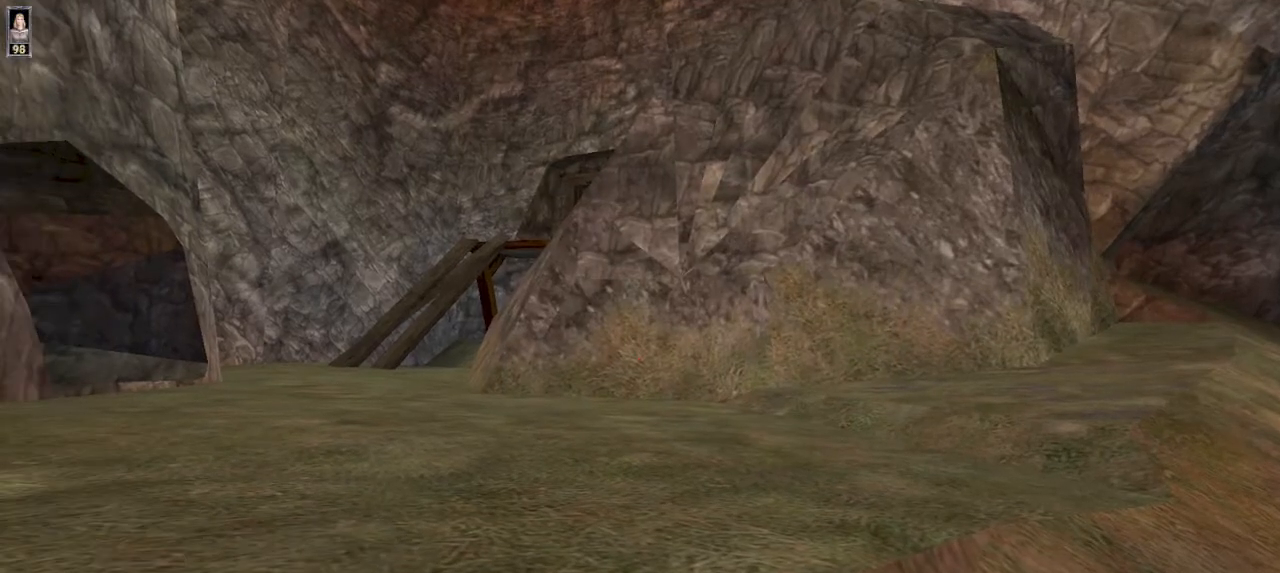
{"keys": [], "mouse": [], "events": [[300, "e", "down"], [333, "e", "up"]]}
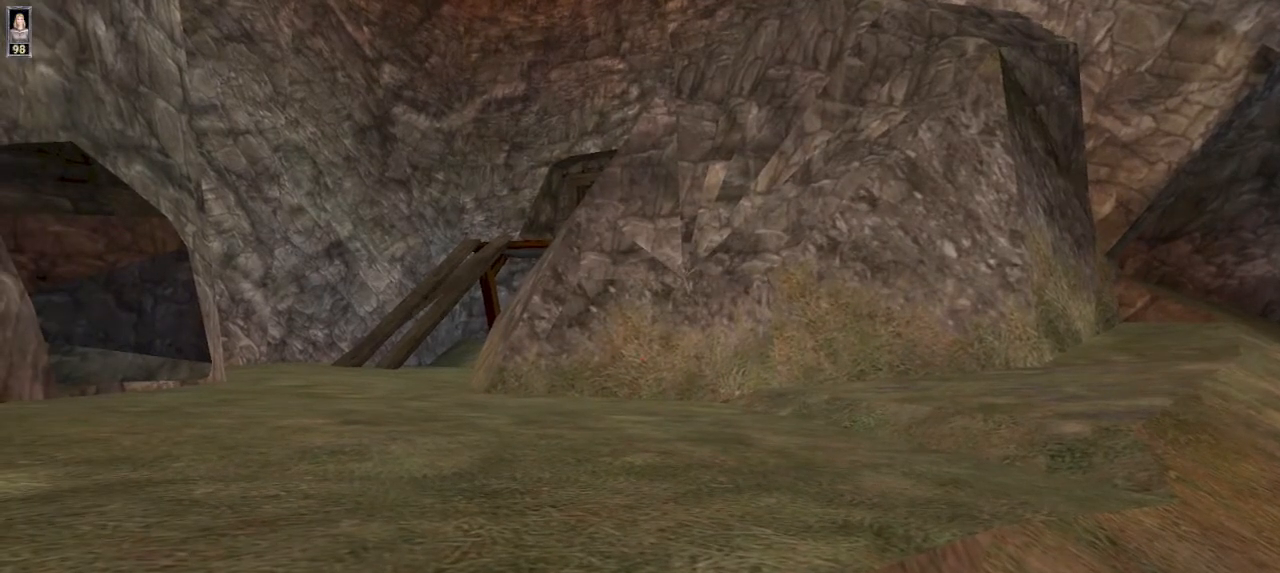
{"keys": ["w"], "mouse": [], "events": [[367, "w", "down"]]}
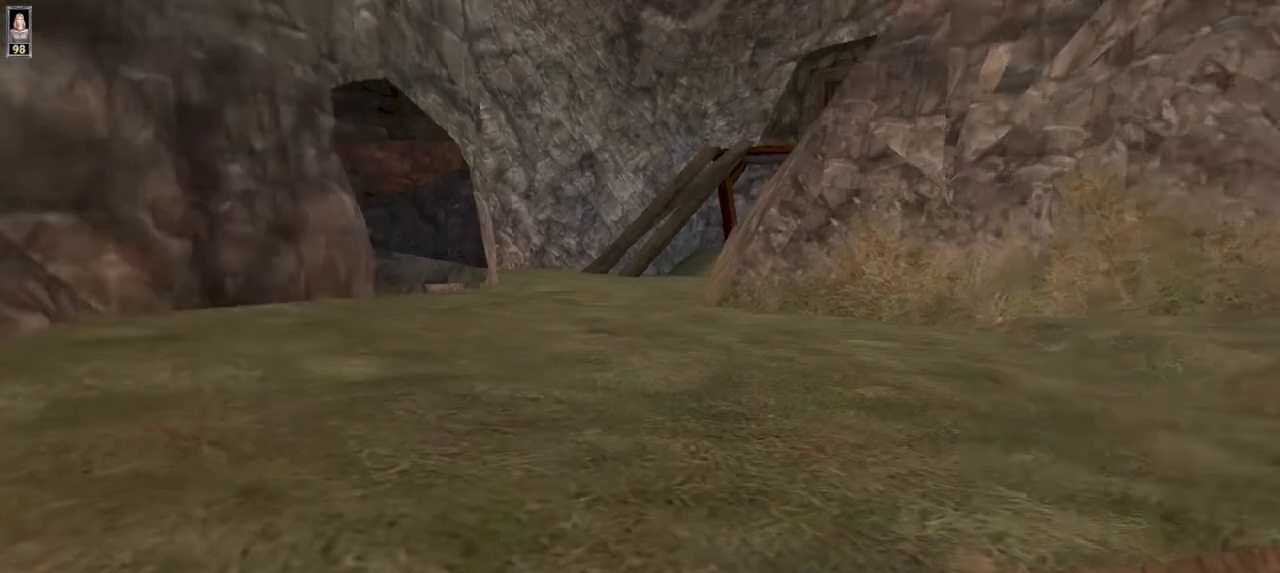
{"keys": [], "mouse": [], "events": [[33, "w", "up"]]}